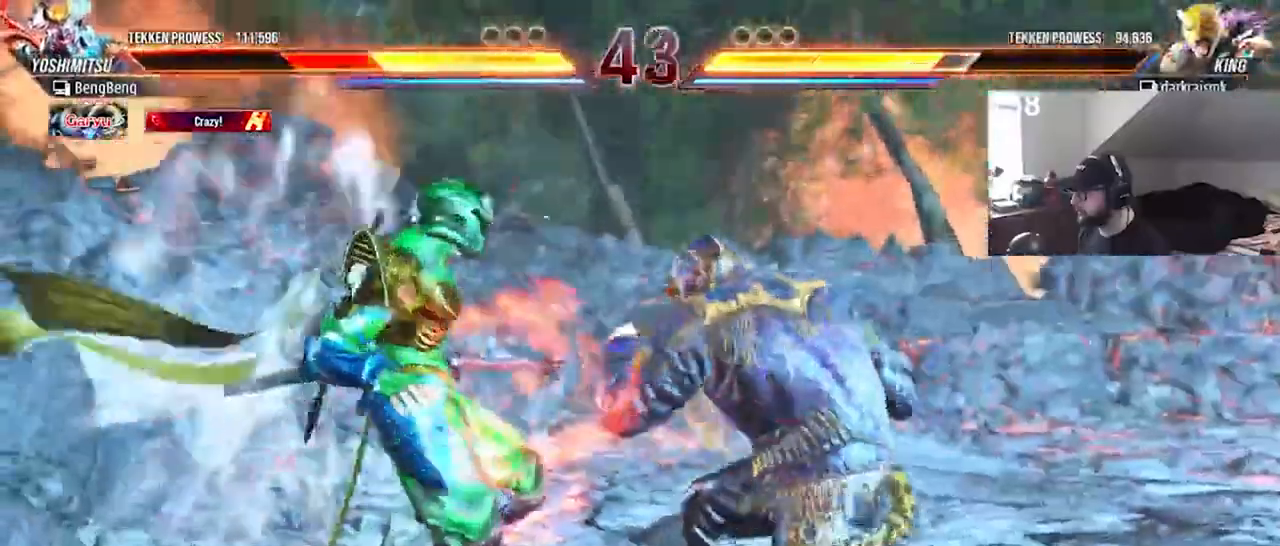
Gameplay with a controller (PlayStation layout); each line is a JSON object with the inputs held at the frame after it. "events" lists button and stick changes between this image and that frame as [ms after this image, input, new state], when the widget could be followed in between. Not read: L1 L3 R1 R3 left_stick right_stick.
{"buttons": [], "events": [[400, "TRIANGLE", "down"], [467, "DPAD_DOWN", "up"], [500, "DPAD_LEFT", "up"], [500, "TRIANGLE", "up"]]}
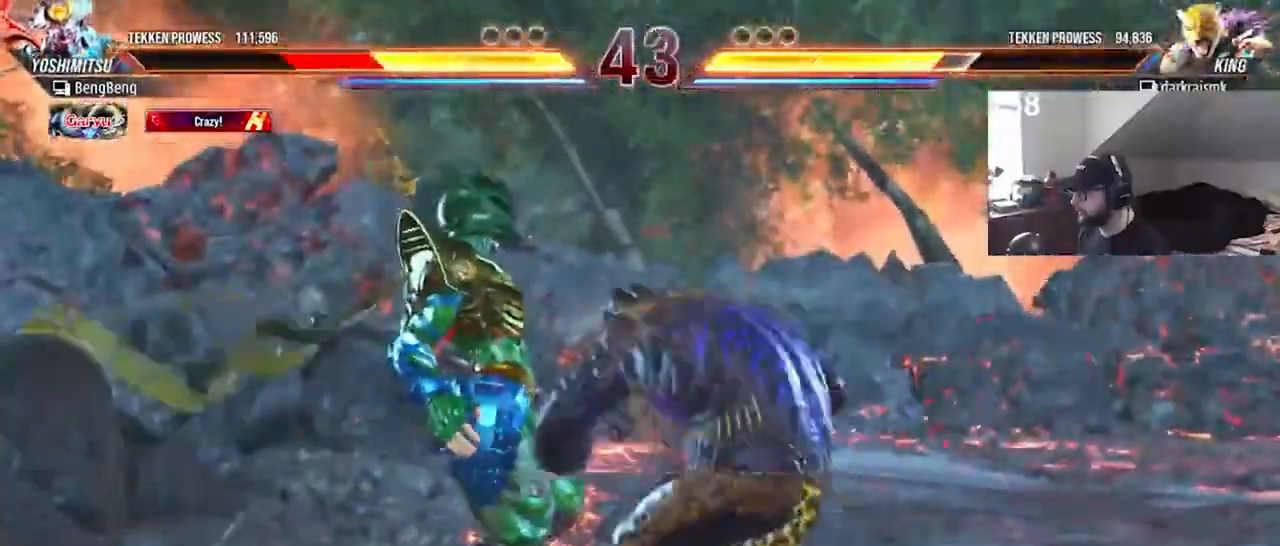
{"buttons": [], "events": [[33, "TRIANGLE", "down"], [100, "TRIANGLE", "up"], [167, "TRIANGLE", "down"], [200, "TRIANGLE", "up"]]}
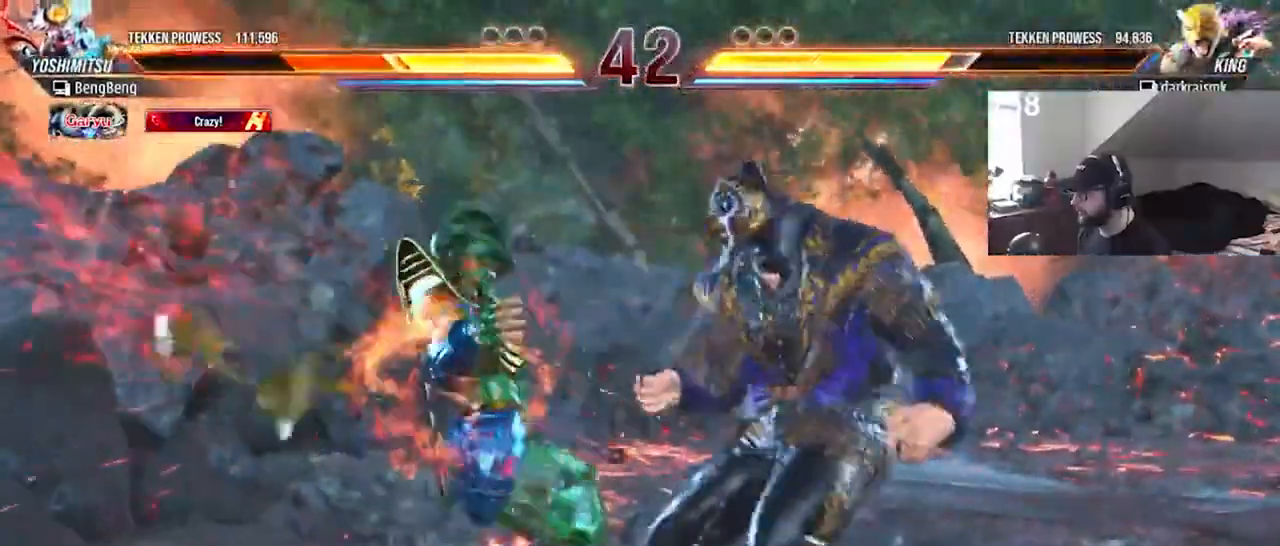
{"buttons": [], "events": [[100, "DPAD_LEFT", "down"], [133, "DPAD_DOWN", "down"], [167, "CIRCLE", "down"], [233, "CIRCLE", "up"], [300, "CROSS", "down"], [300, "DPAD_DOWN", "up"], [300, "DPAD_LEFT", "up"], [367, "CROSS", "up"]]}
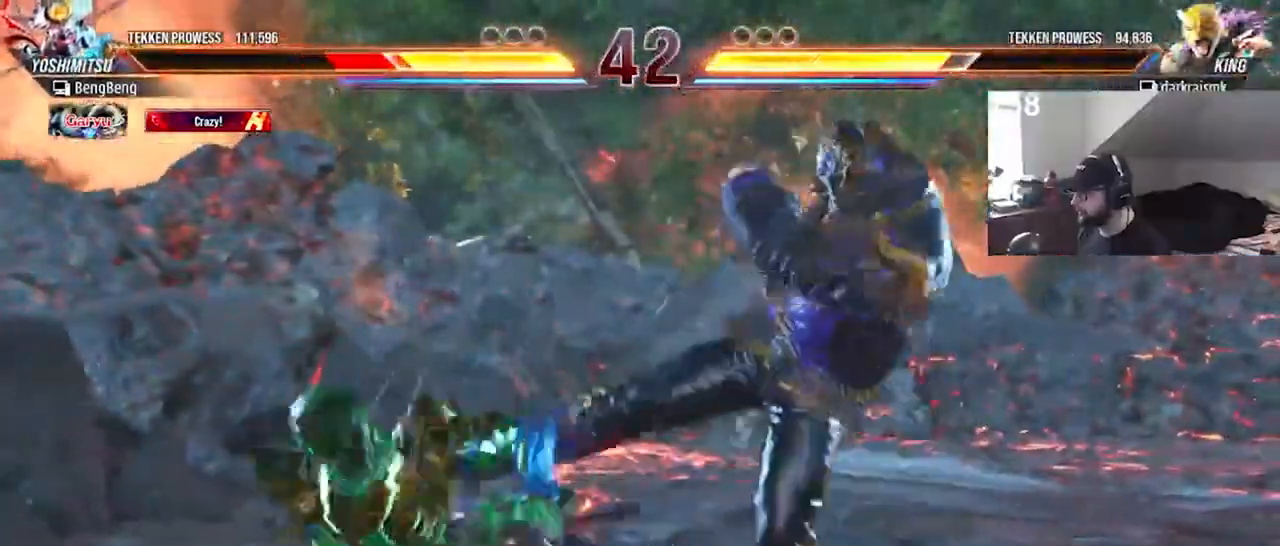
{"buttons": ["DPAD_RIGHT"], "events": [[367, "DPAD_RIGHT", "down"], [433, "CIRCLE", "down"], [500, "CIRCLE", "up"]]}
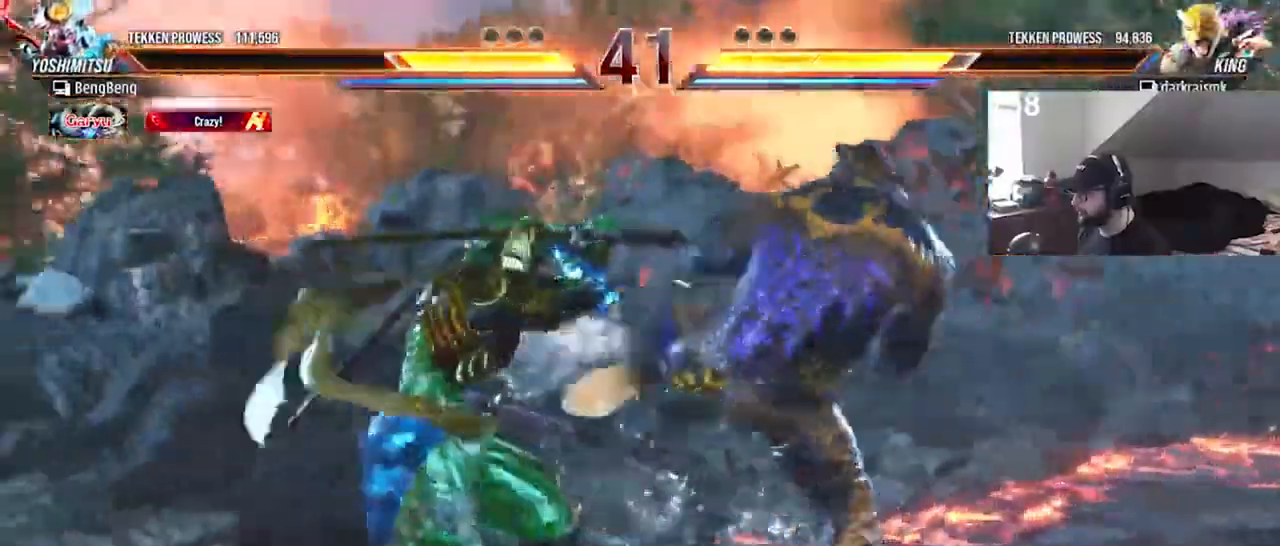
{"buttons": ["DPAD_DOWN", "DPAD_RIGHT"], "events": [[67, "CIRCLE", "down"], [100, "DPAD_DOWN", "down"], [167, "CIRCLE", "up"], [233, "CIRCLE", "down"], [300, "CIRCLE", "up"], [367, "CIRCLE", "down"], [433, "CIRCLE", "up"]]}
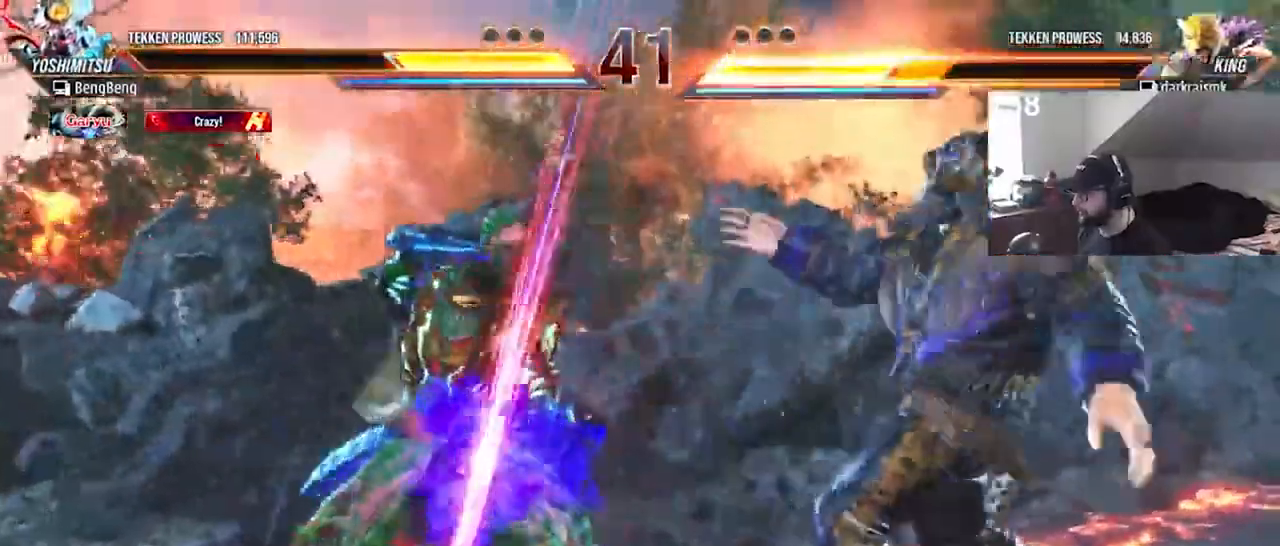
{"buttons": ["DPAD_RIGHT"], "events": [[33, "CIRCLE", "down"], [67, "CIRCLE", "up"], [167, "DPAD_DOWN", "up"]]}
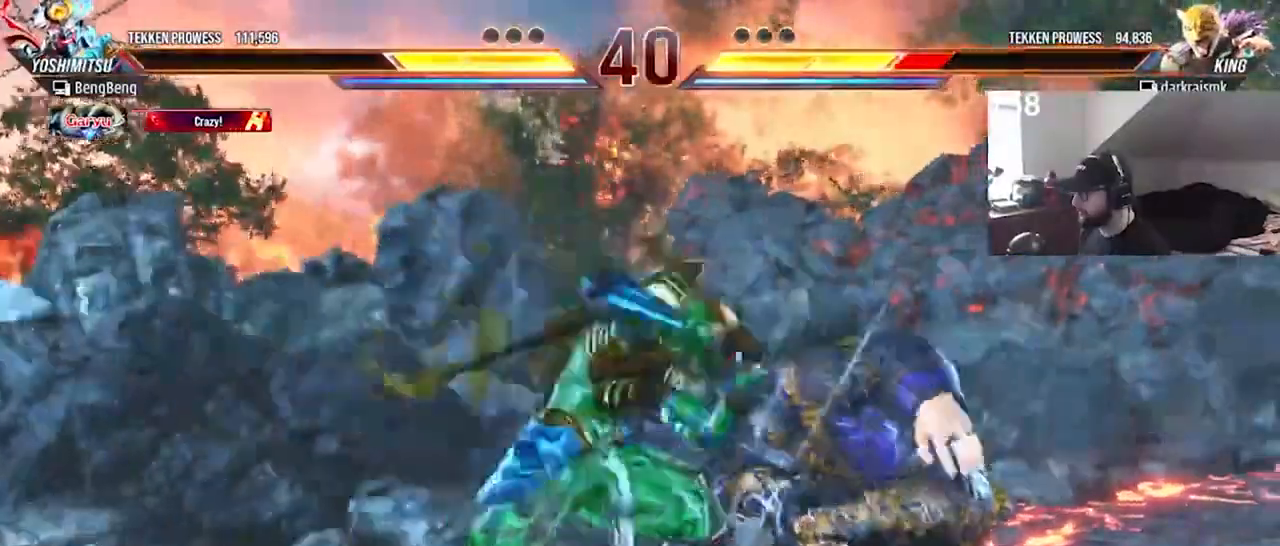
{"buttons": ["DPAD_RIGHT"], "events": []}
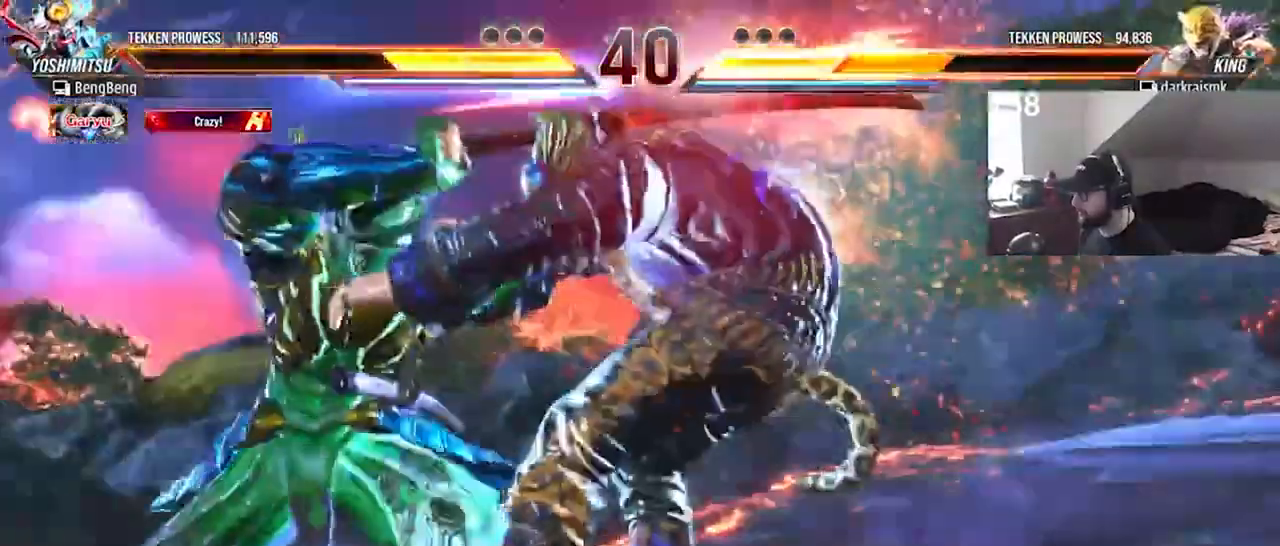
{"buttons": [], "events": [[500, "DPAD_RIGHT", "up"]]}
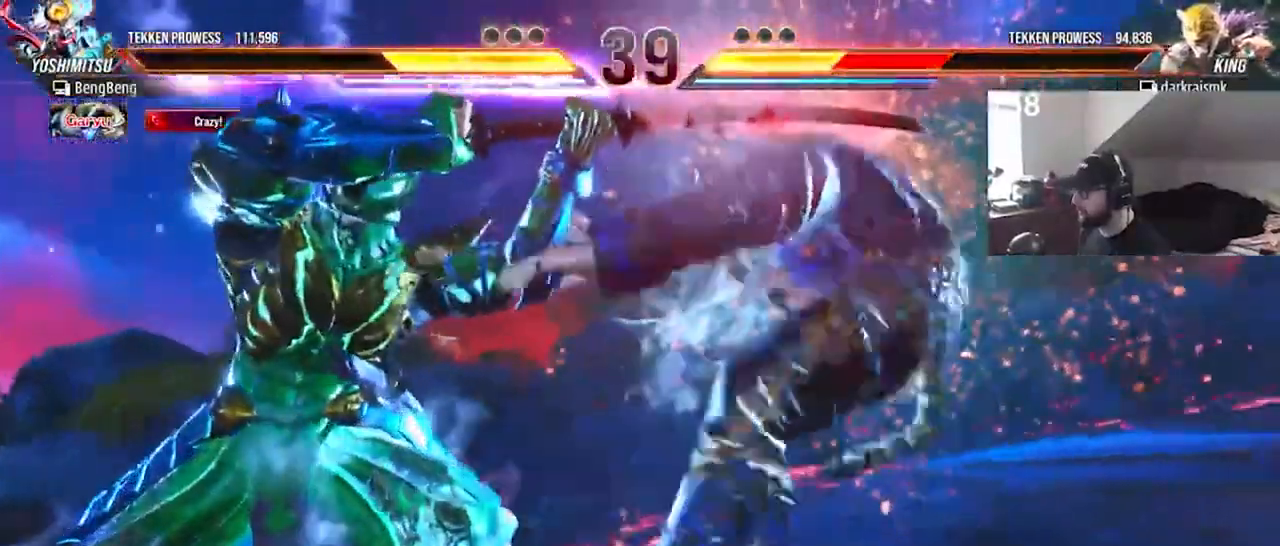
{"buttons": ["DPAD_RIGHT"], "events": [[300, "DPAD_RIGHT", "down"]]}
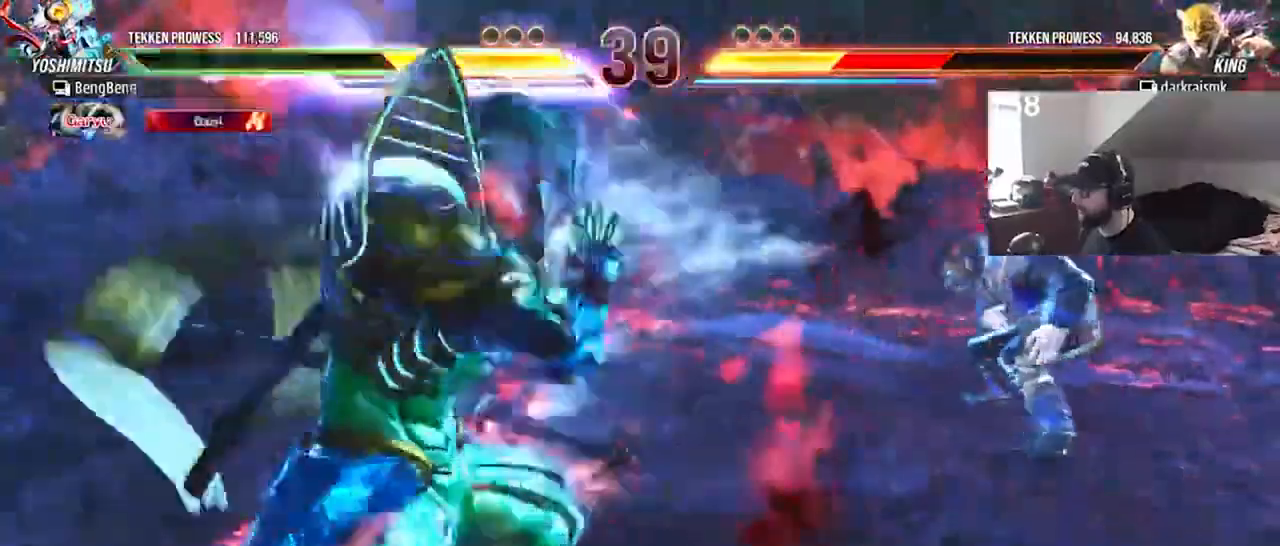
{"buttons": ["DPAD_RIGHT"], "events": []}
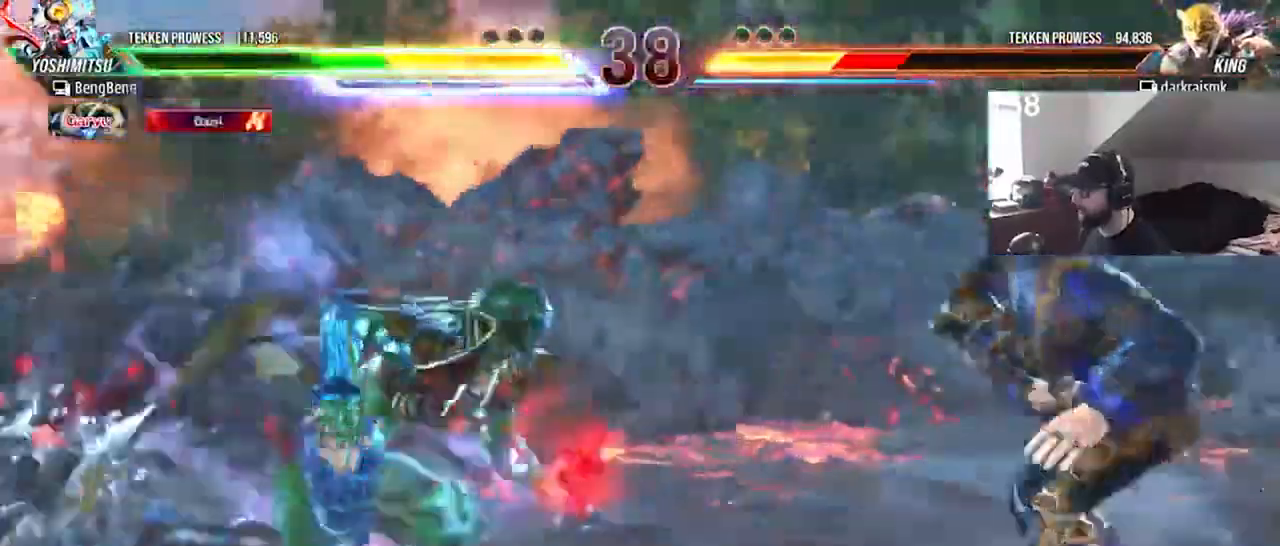
{"buttons": ["L2", "DPAD_RIGHT"], "events": [[133, "L2", "down"], [233, "L2", "up"], [300, "L2", "down"], [367, "L2", "up"], [433, "L2", "down"]]}
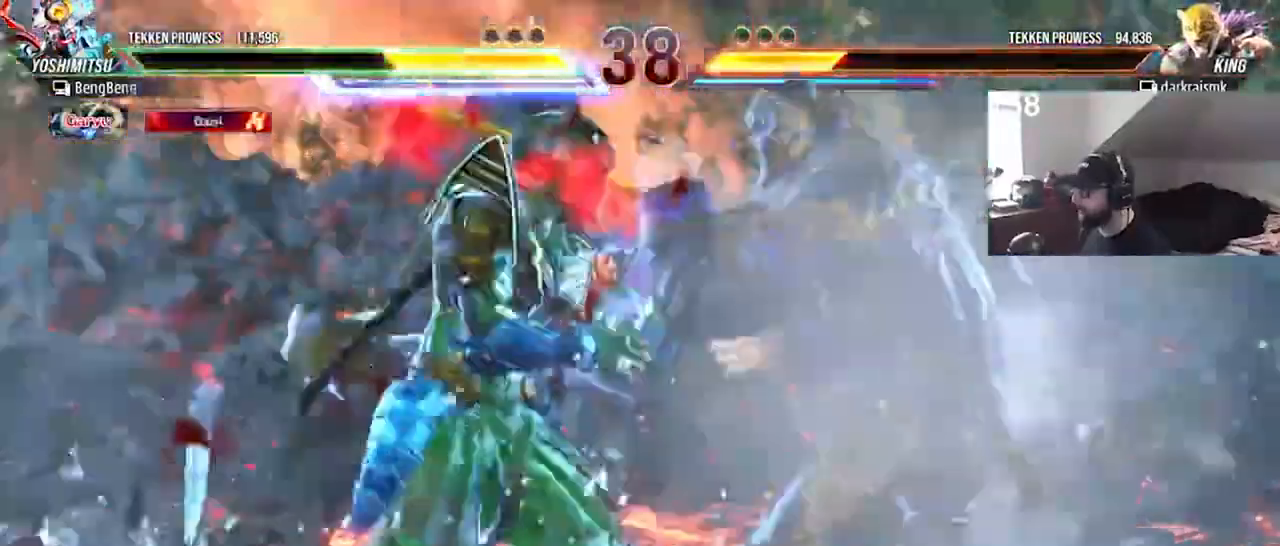
{"buttons": [], "events": [[33, "L2", "up"], [467, "DPAD_RIGHT", "up"]]}
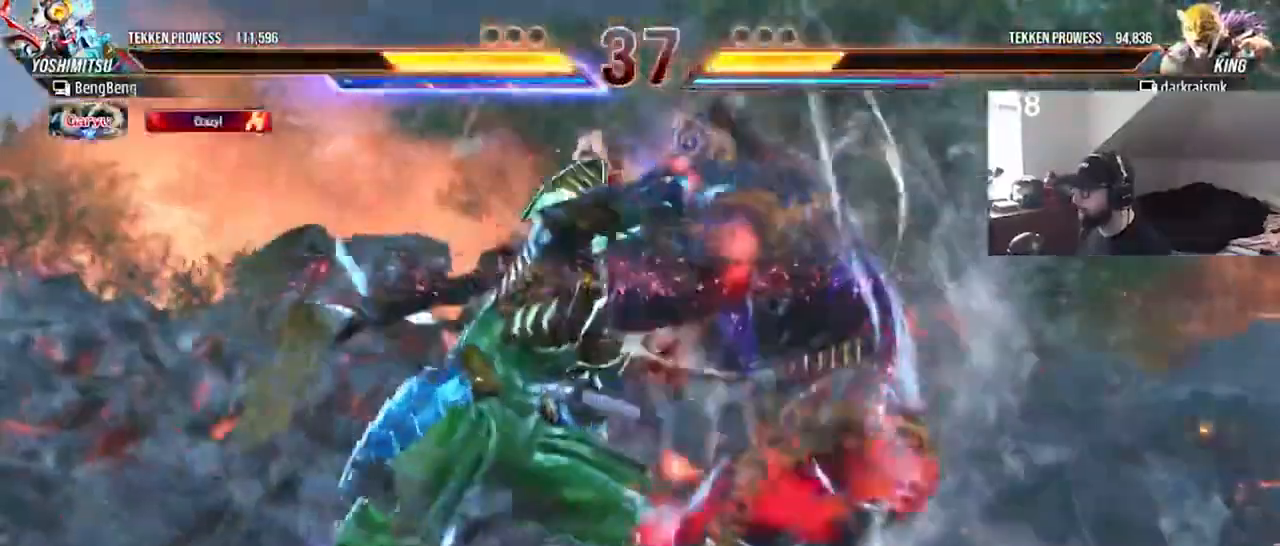
{"buttons": ["DPAD_LEFT"], "events": [[167, "DPAD_DOWN", "down"], [233, "DPAD_LEFT", "down"], [267, "DPAD_DOWN", "up"], [367, "DPAD_DOWN", "down"], [433, "DPAD_DOWN", "up"]]}
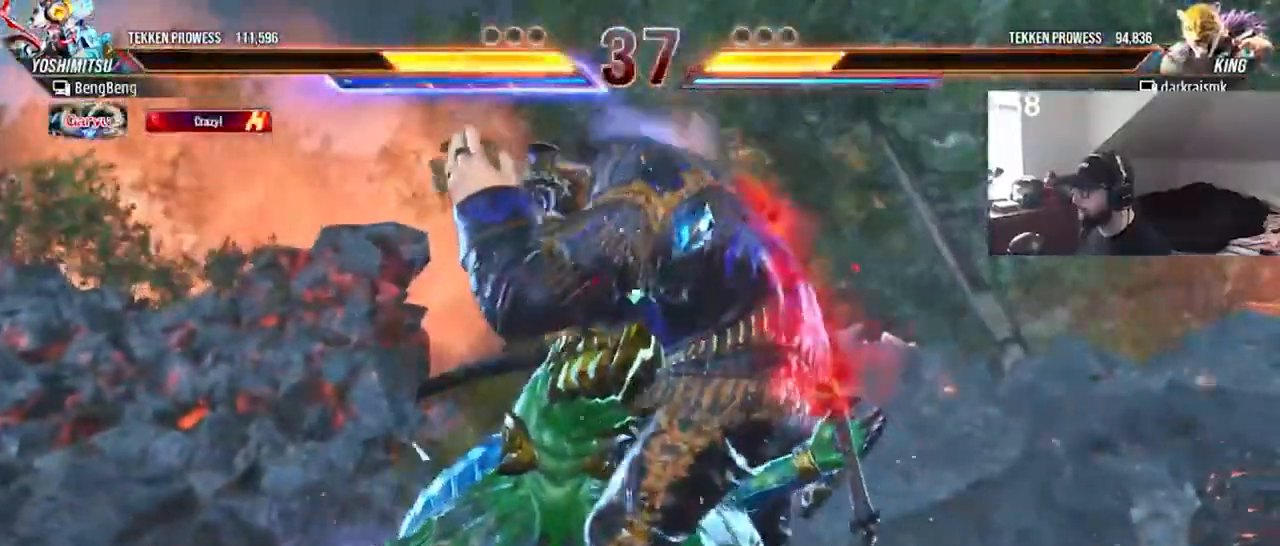
{"buttons": [], "events": [[33, "DPAD_LEFT", "up"]]}
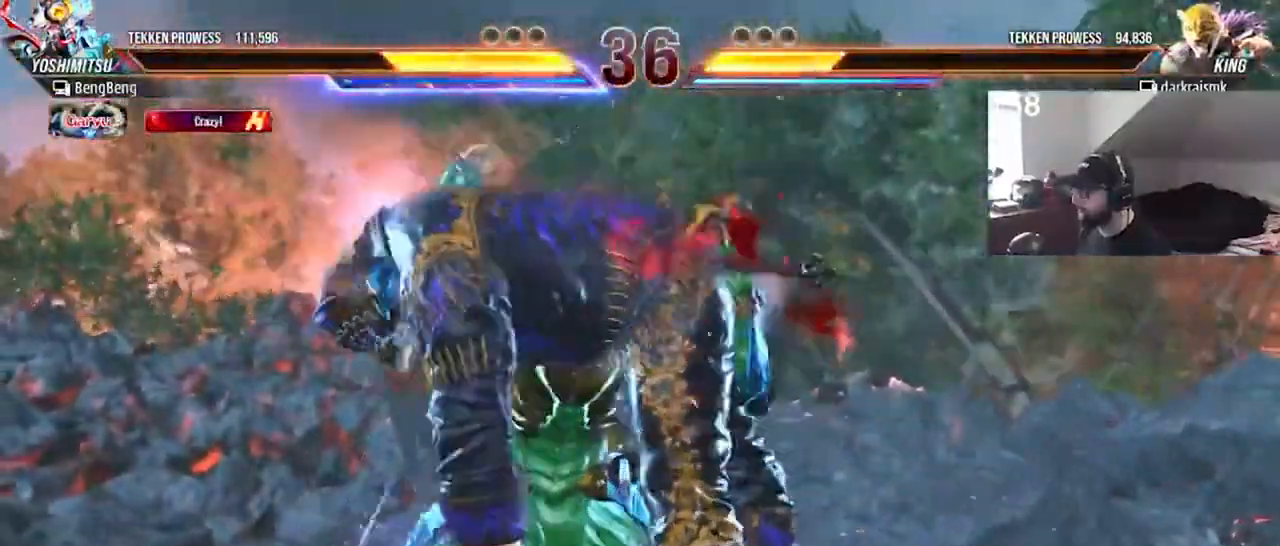
{"buttons": [], "events": []}
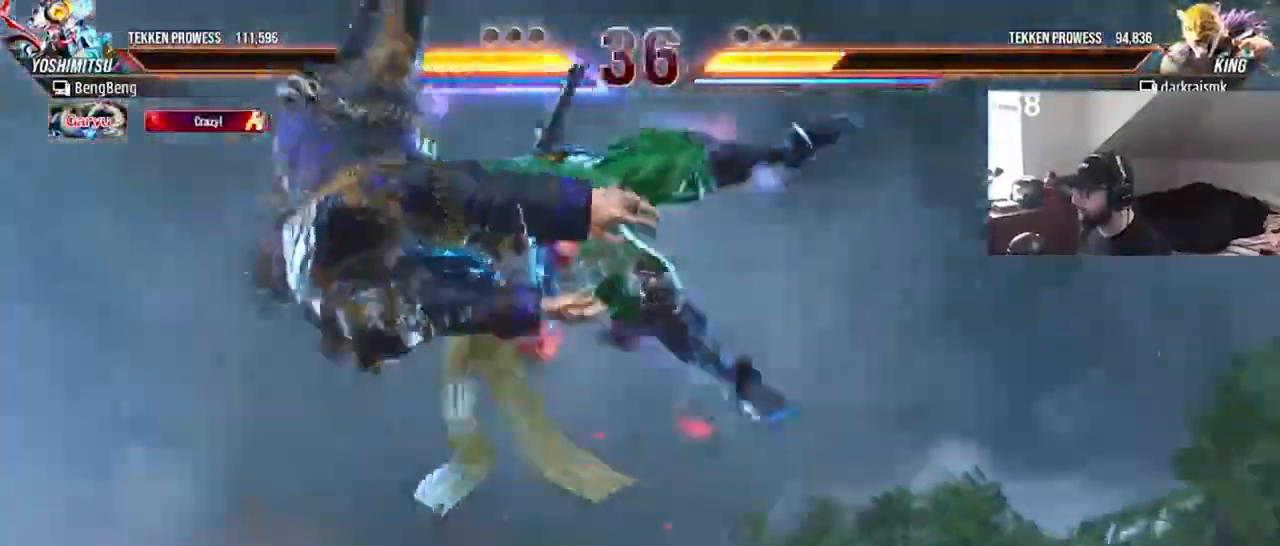
{"buttons": [], "events": []}
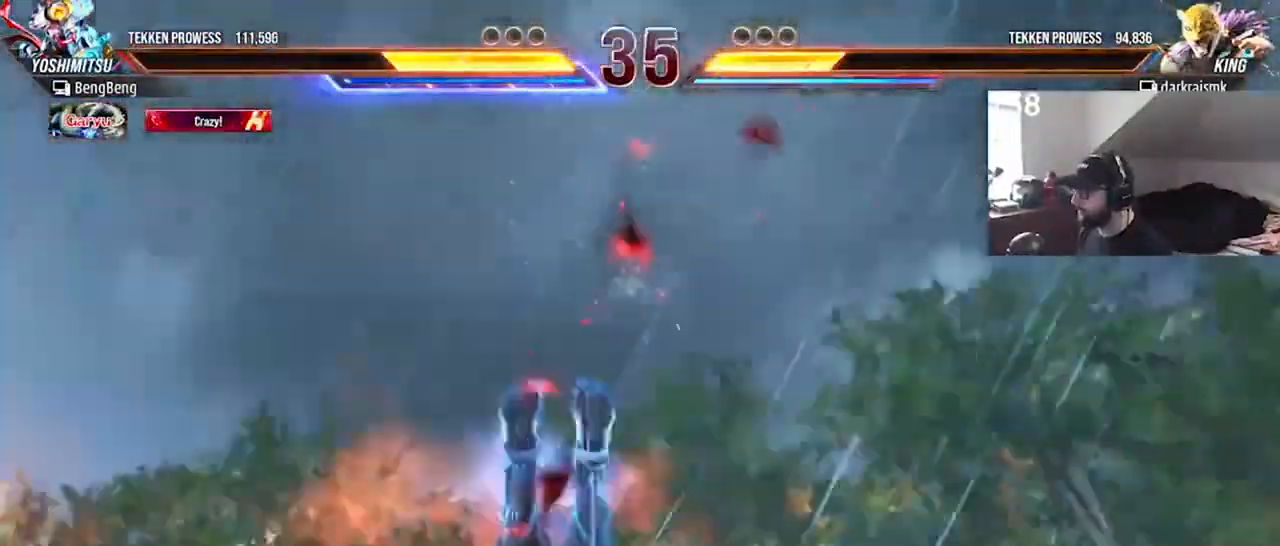
{"buttons": [], "events": []}
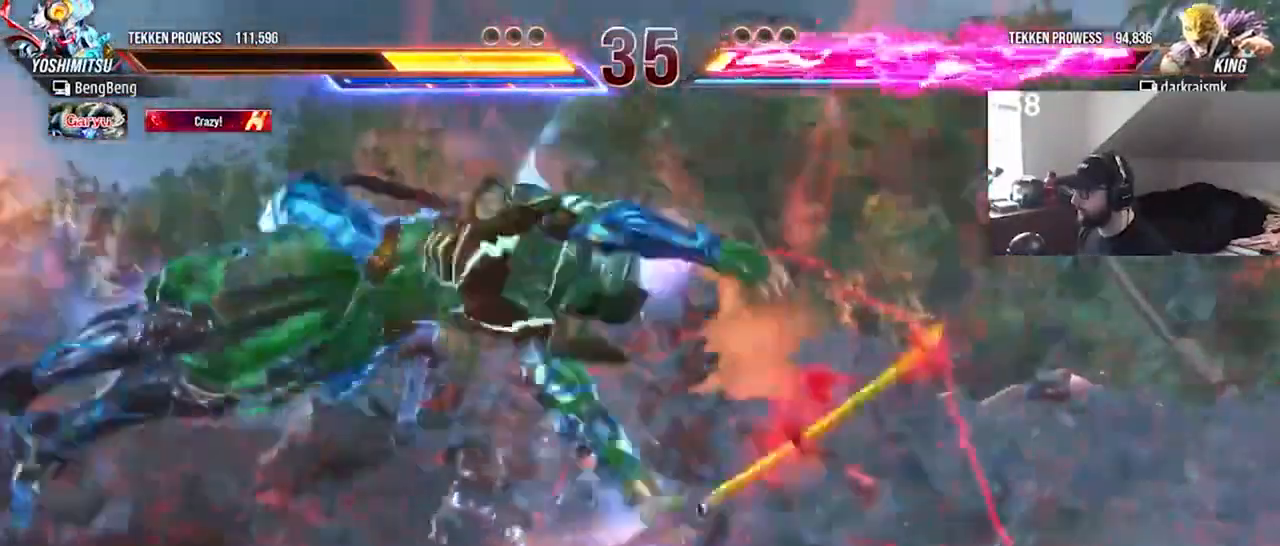
{"buttons": ["DPAD_RIGHT"], "events": [[300, "DPAD_RIGHT", "down"]]}
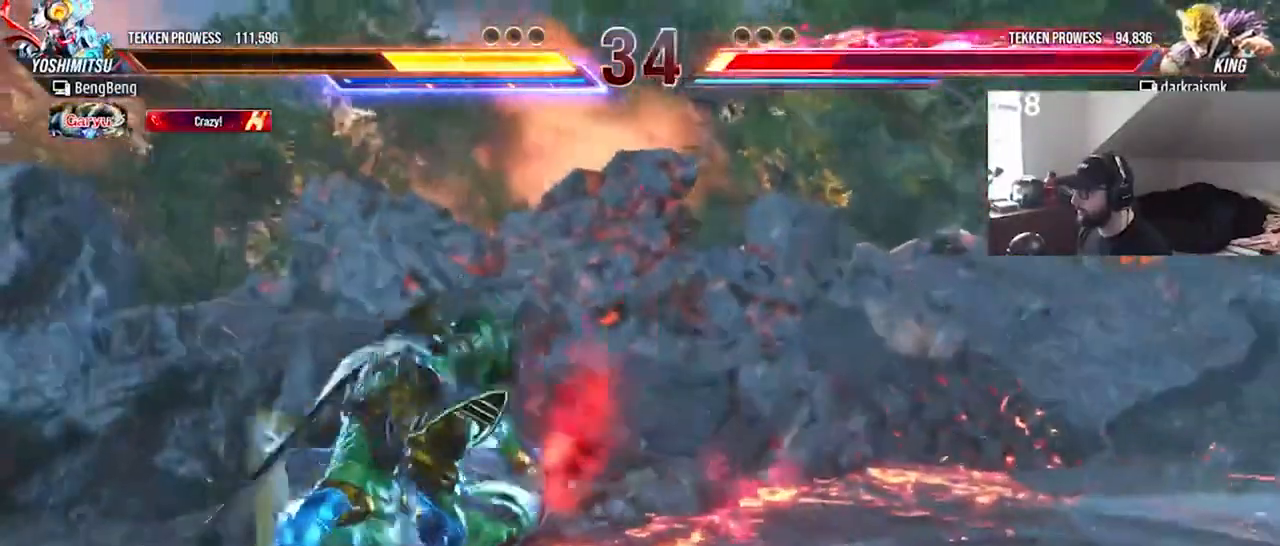
{"buttons": ["DPAD_RIGHT"], "events": []}